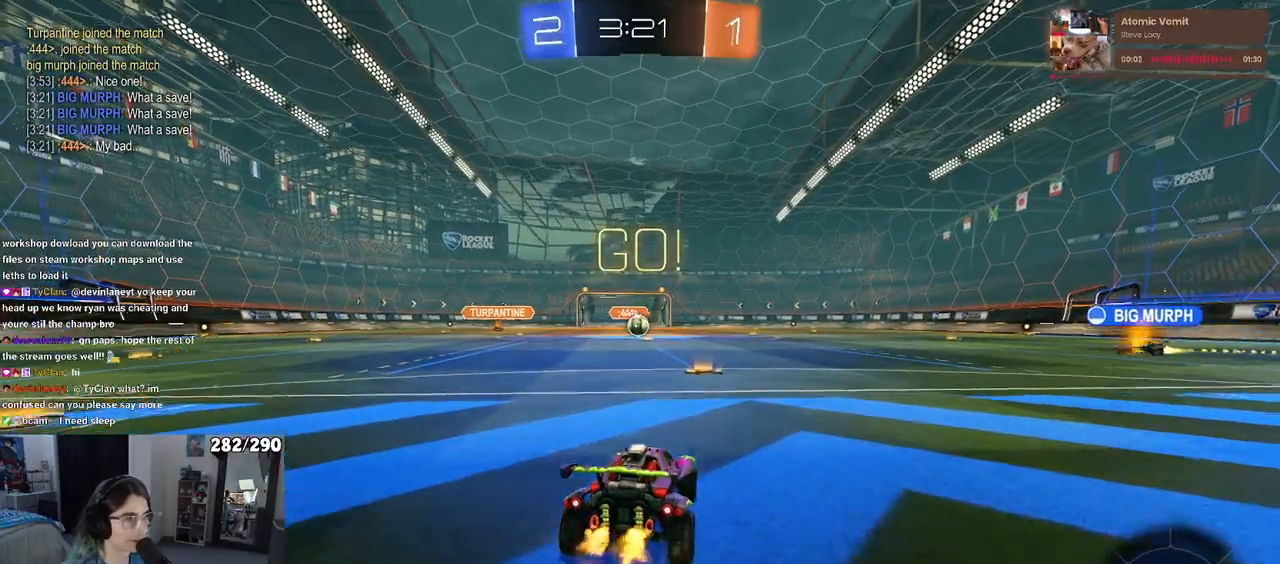
Gameplay with a controller (PlayStation layout); each line is a JSON object with the inputs held at the frame after it. "events" lists button and stick changes between this image and that frame as [ms after this image, input, new state], when the widget could be followed in between. Not read: L1 R1.
{"buttons": ["SQUARE", "R2"], "left_stick": "down", "right_stick": "center", "events": [[50, "left_stick", "right"], [167, "CROSS", "down"], [167, "left_stick", "up"], [233, "left_stick", "up-left"], [267, "CROSS", "up"], [300, "CROSS", "down"], [367, "SQUARE", "down"], [383, "left_stick", "down"], [400, "CROSS", "up"]]}
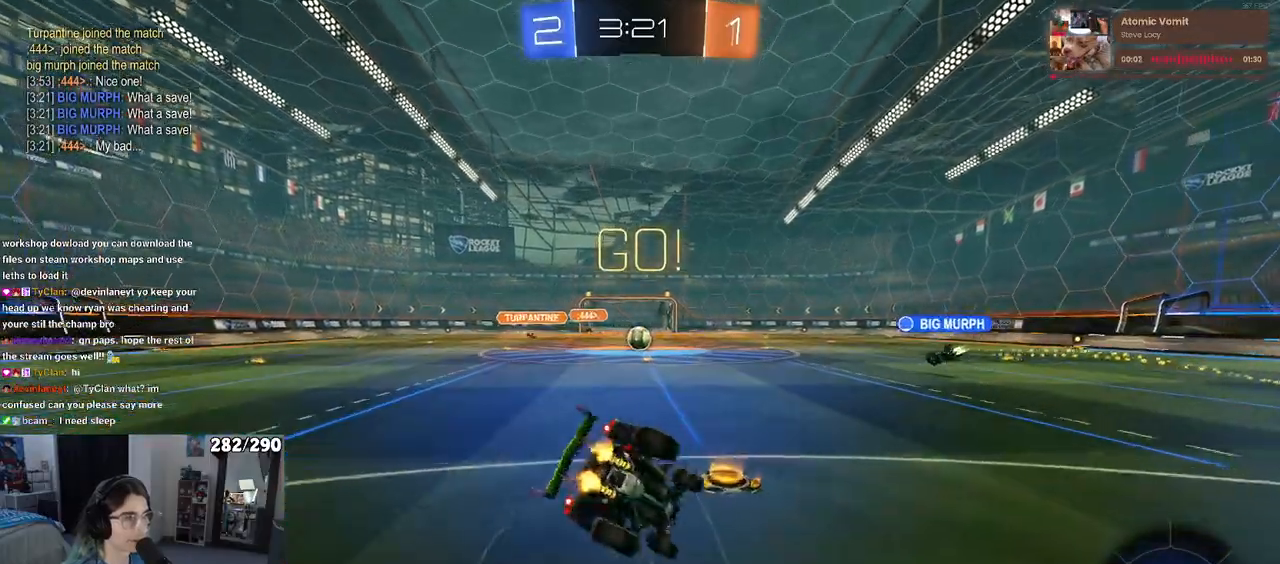
{"buttons": ["SQUARE", "R2"], "left_stick": "down-left", "right_stick": "center", "events": [[100, "left_stick", "down-left"]]}
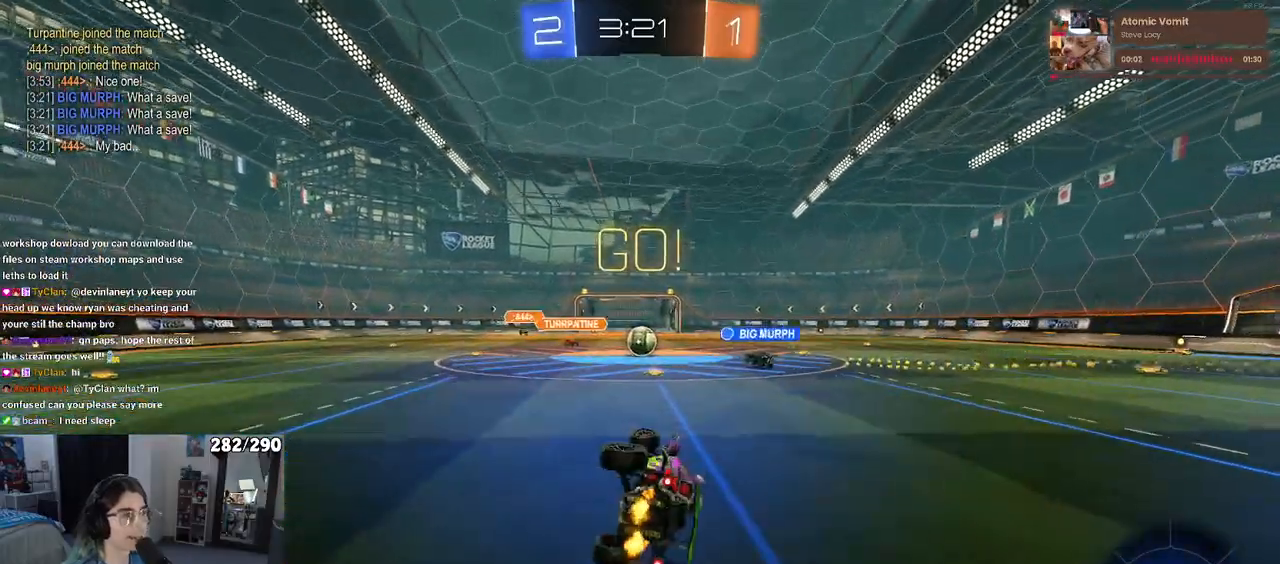
{"buttons": ["R2"], "left_stick": "right", "right_stick": "center", "events": [[233, "SQUARE", "up"], [250, "left_stick", "center"], [400, "left_stick", "right"]]}
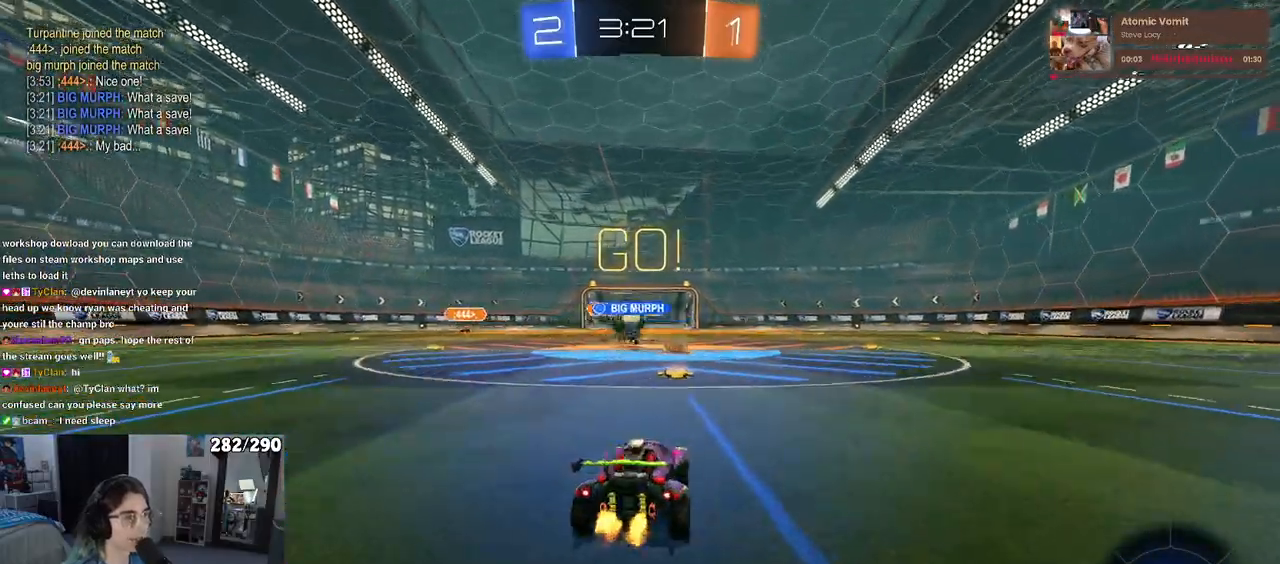
{"buttons": ["L2"], "left_stick": "left", "right_stick": "center", "events": [[50, "left_stick", "center"], [267, "left_stick", "left"], [467, "R2", "up"], [483, "L2", "down"]]}
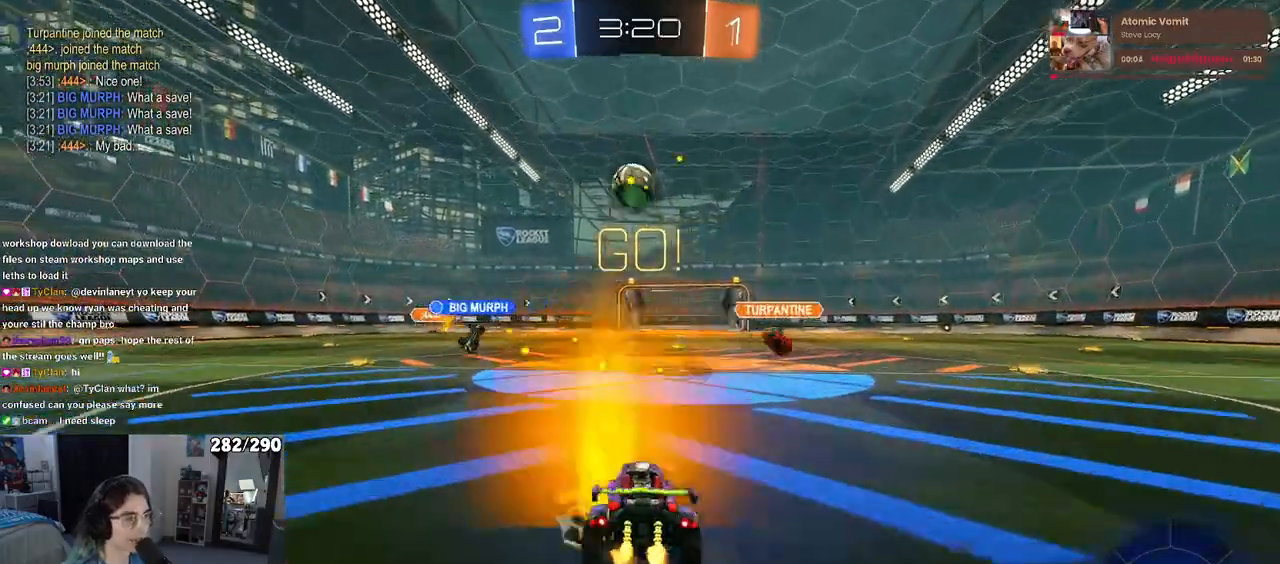
{"buttons": ["CROSS", "R2"], "left_stick": "down", "right_stick": "center", "events": [[117, "left_stick", "center"], [133, "R2", "down"], [167, "L2", "up"], [167, "left_stick", "right"], [283, "left_stick", "center"], [450, "CROSS", "down"], [450, "left_stick", "down"]]}
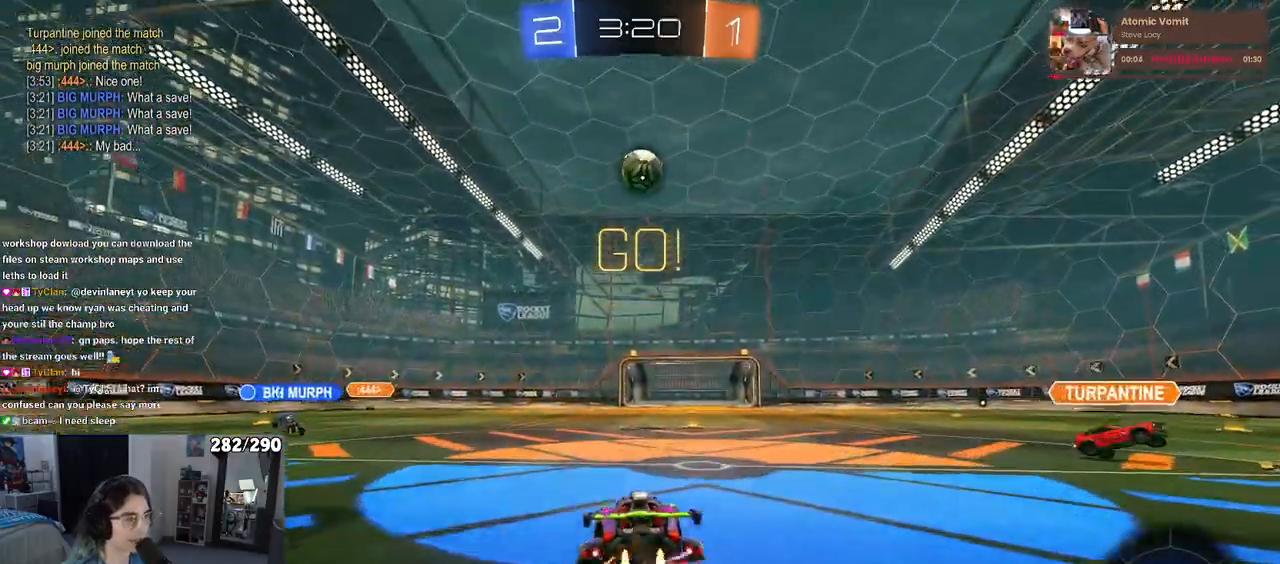
{"buttons": ["R2"], "left_stick": "right", "right_stick": "center", "events": [[117, "left_stick", "center"], [133, "CROSS", "up"], [200, "CROSS", "down"], [233, "left_stick", "down-right"], [383, "CROSS", "up"], [450, "left_stick", "right"]]}
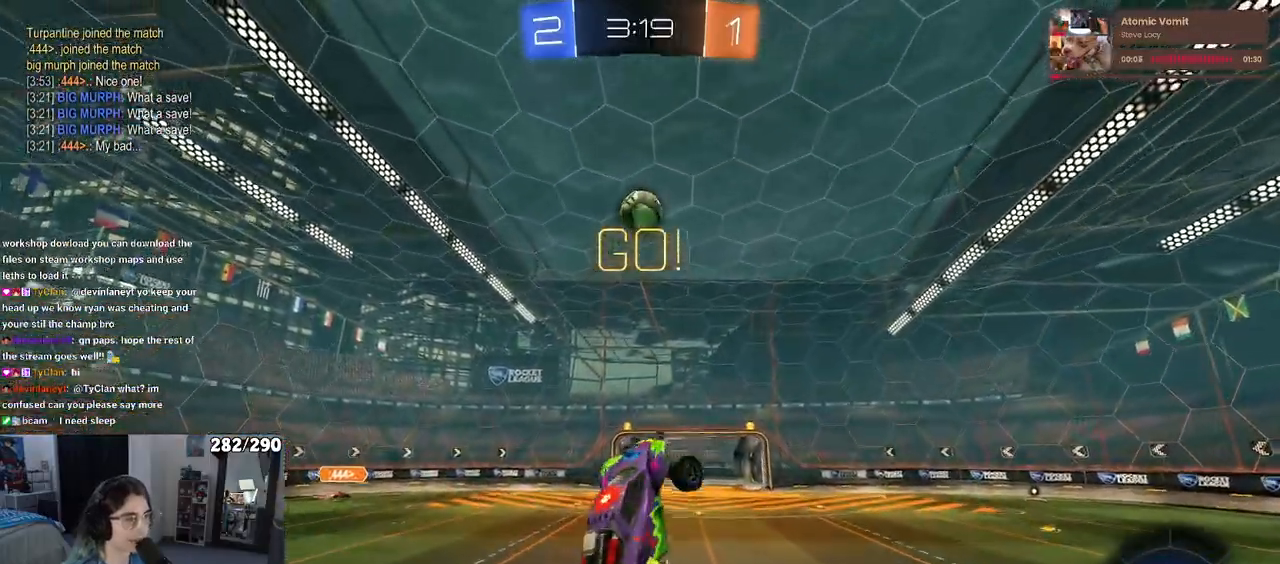
{"buttons": [], "left_stick": "left", "right_stick": "center", "events": [[17, "left_stick", "up-right"], [133, "left_stick", "up"], [300, "left_stick", "left"], [383, "R2", "up"]]}
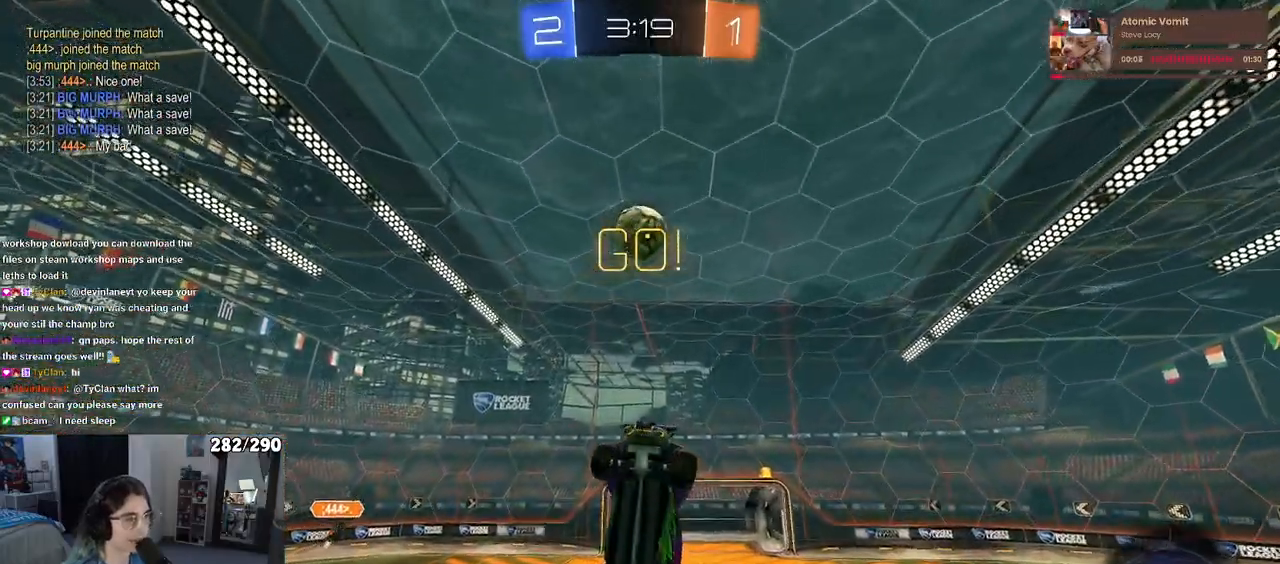
{"buttons": [], "left_stick": "right", "right_stick": "center", "events": [[33, "left_stick", "right"], [117, "R2", "down"], [183, "R2", "up"], [283, "left_stick", "up"], [483, "left_stick", "right"]]}
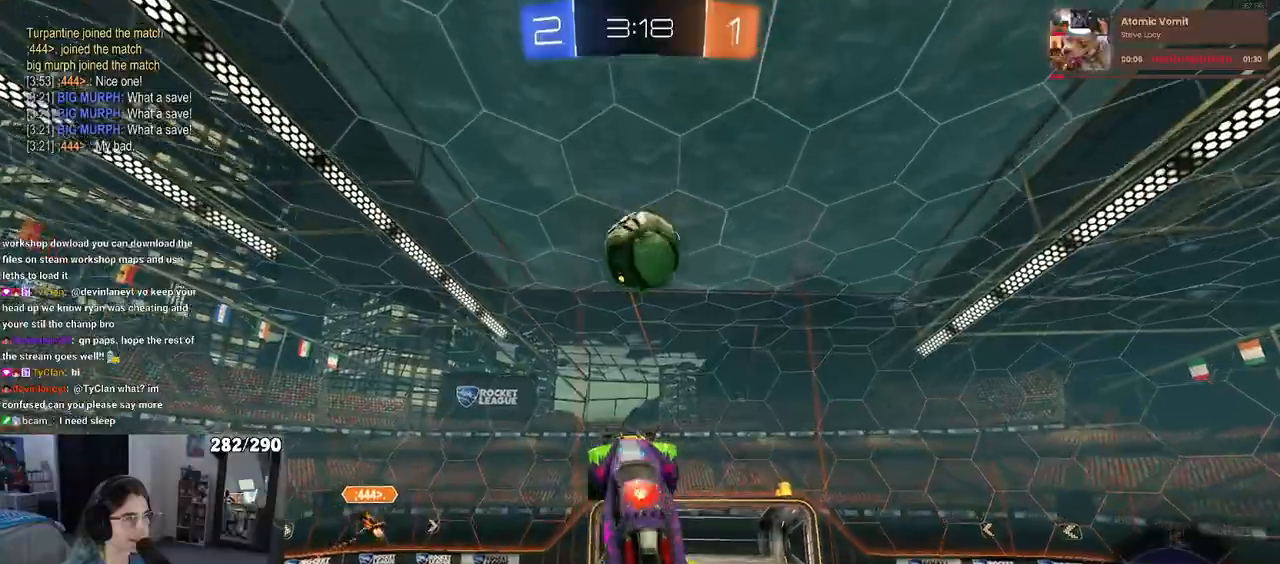
{"buttons": [], "left_stick": "down-right", "right_stick": "center", "events": [[83, "left_stick", "up-right"], [350, "left_stick", "down-right"], [383, "R2", "down"], [433, "R2", "up"]]}
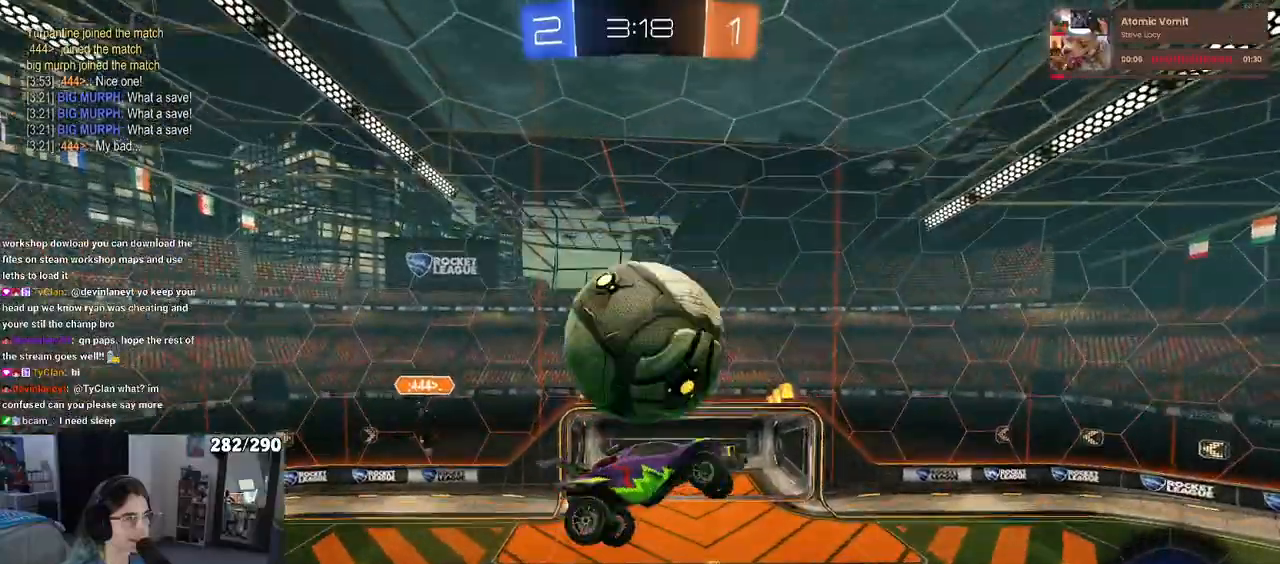
{"buttons": [], "left_stick": "right", "right_stick": "center", "events": [[50, "R2", "down"], [117, "R2", "up"], [500, "left_stick", "right"]]}
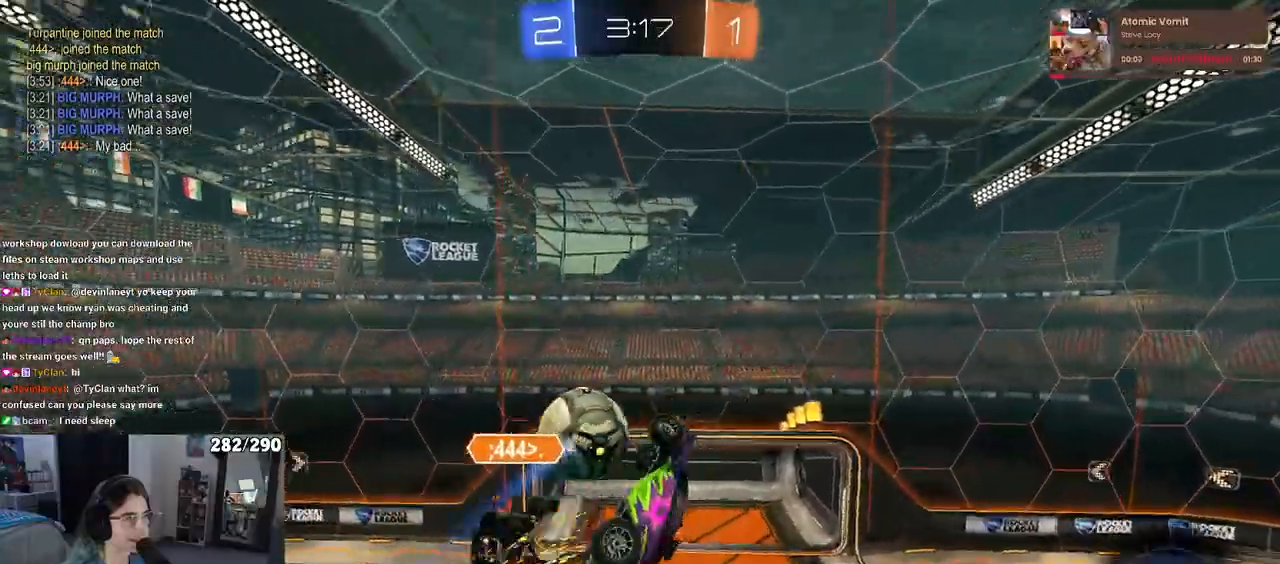
{"buttons": ["R2"], "left_stick": "up-right", "right_stick": "center", "events": [[100, "left_stick", "up-right"], [467, "R2", "down"]]}
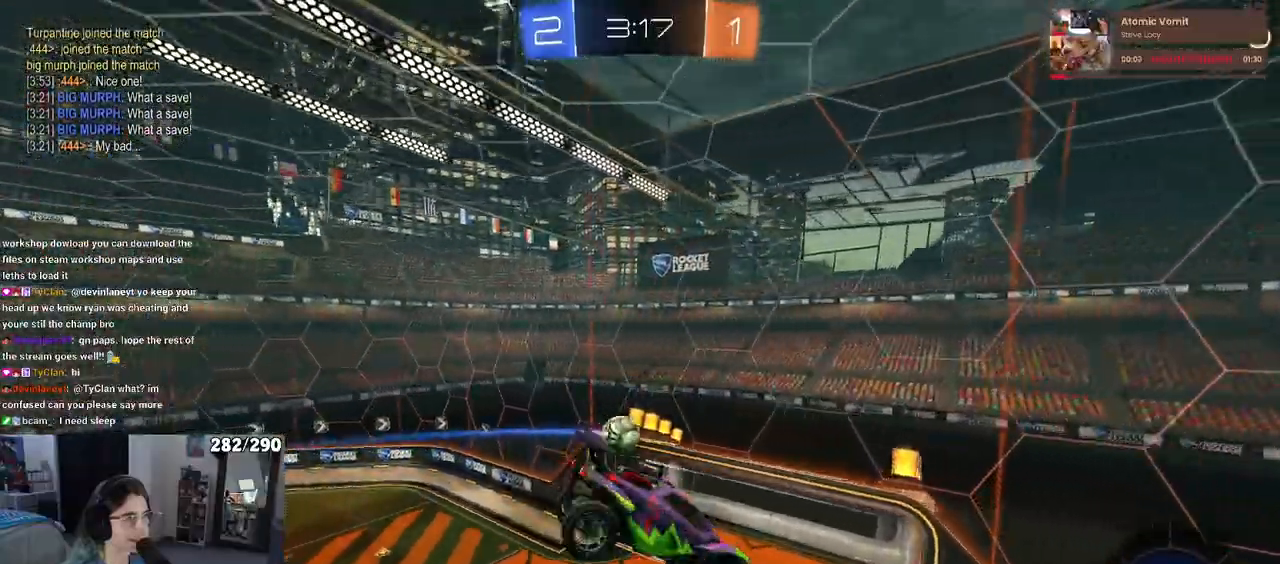
{"buttons": ["SQUARE", "R2"], "left_stick": "up-right", "right_stick": "center", "events": [[67, "SQUARE", "down"]]}
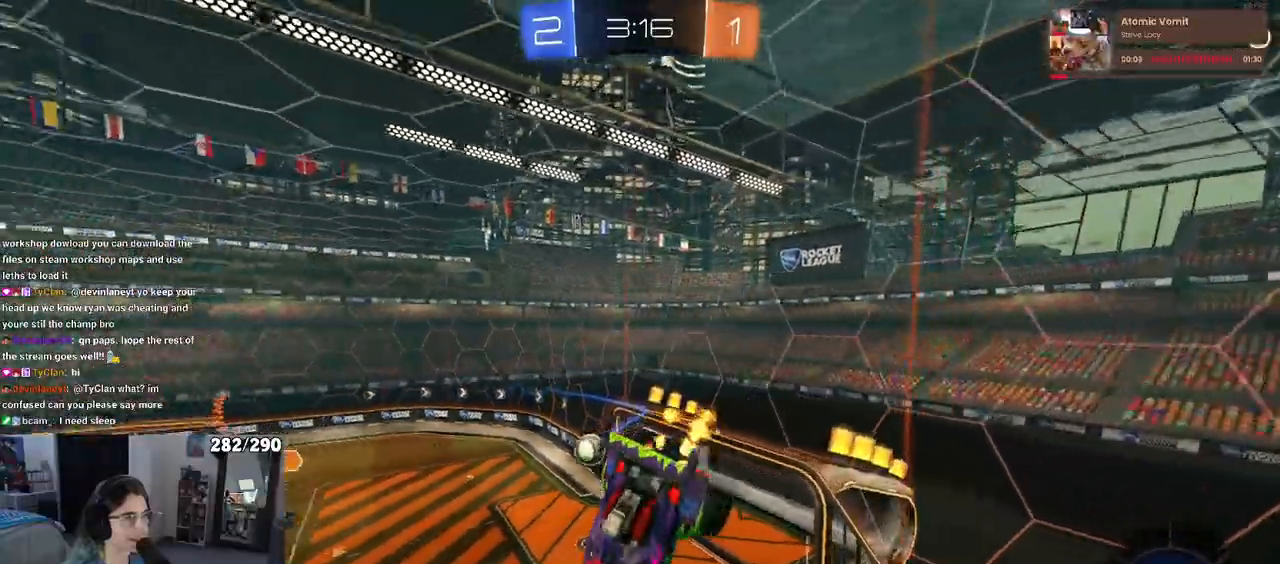
{"buttons": ["R2"], "left_stick": "center", "right_stick": "center", "events": [[33, "SQUARE", "up"], [33, "left_stick", "center"], [367, "left_stick", "left"], [483, "left_stick", "center"]]}
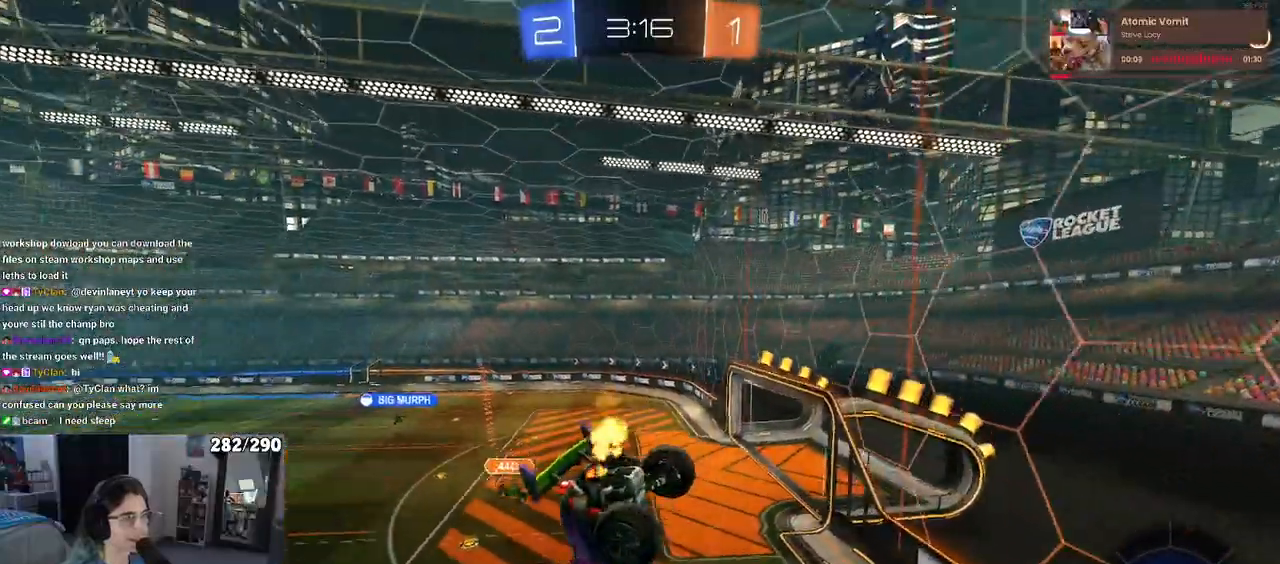
{"buttons": ["R2"], "left_stick": "right", "right_stick": "center", "events": [[483, "left_stick", "right"]]}
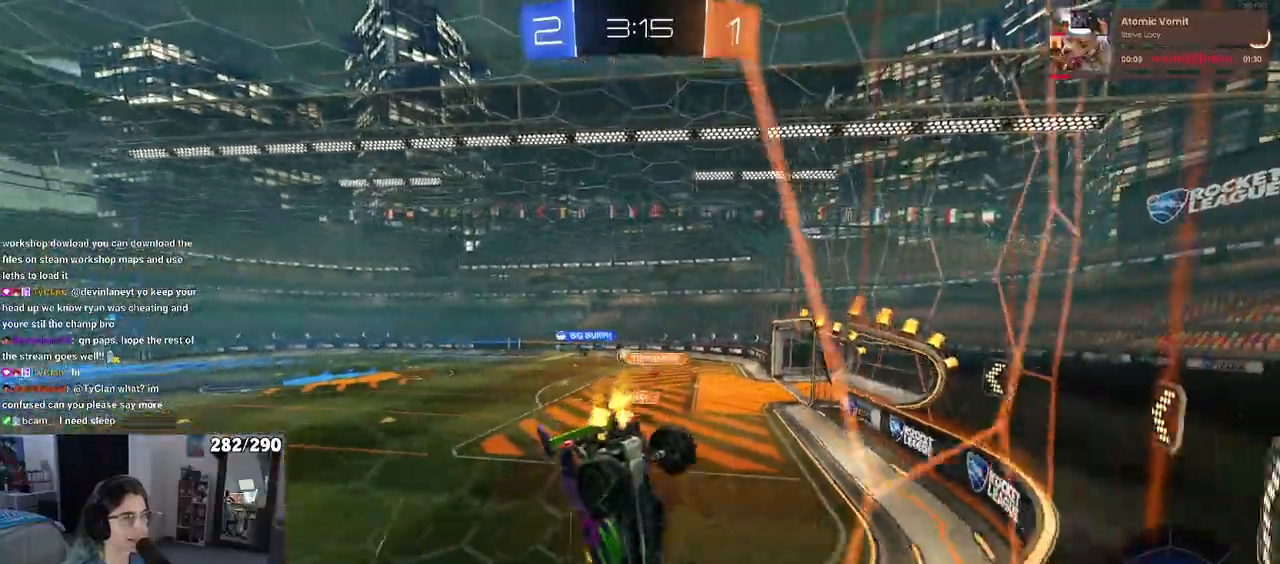
{"buttons": ["R2"], "left_stick": "left", "right_stick": "center", "events": [[417, "left_stick", "center"], [467, "left_stick", "left"]]}
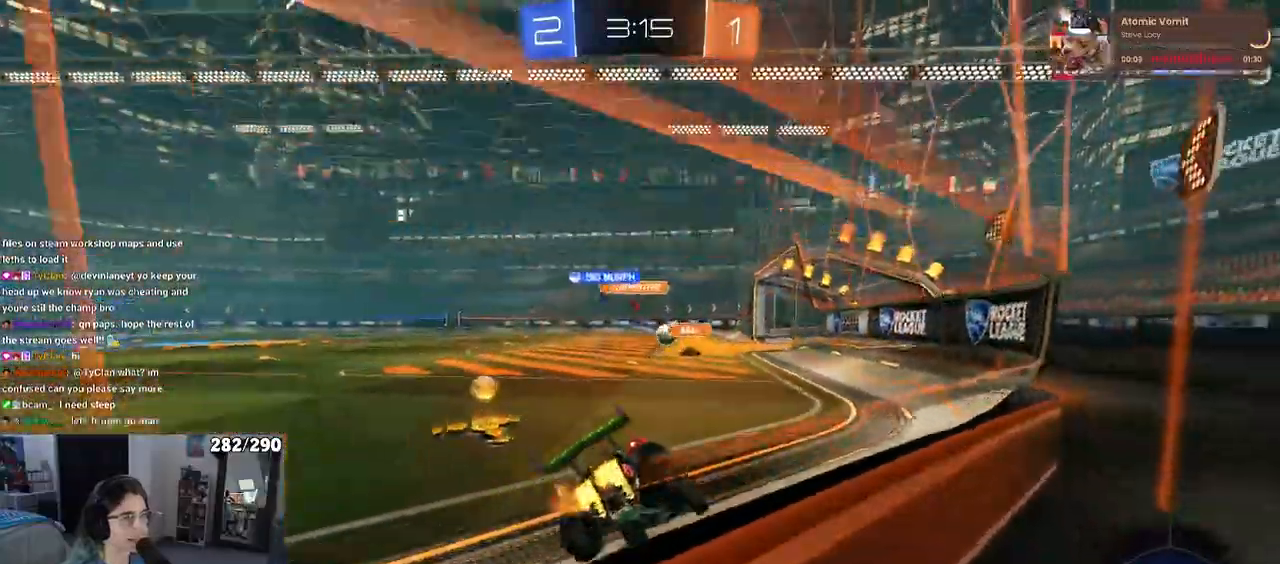
{"buttons": ["R2"], "left_stick": "center", "right_stick": "center", "events": [[333, "left_stick", "center"]]}
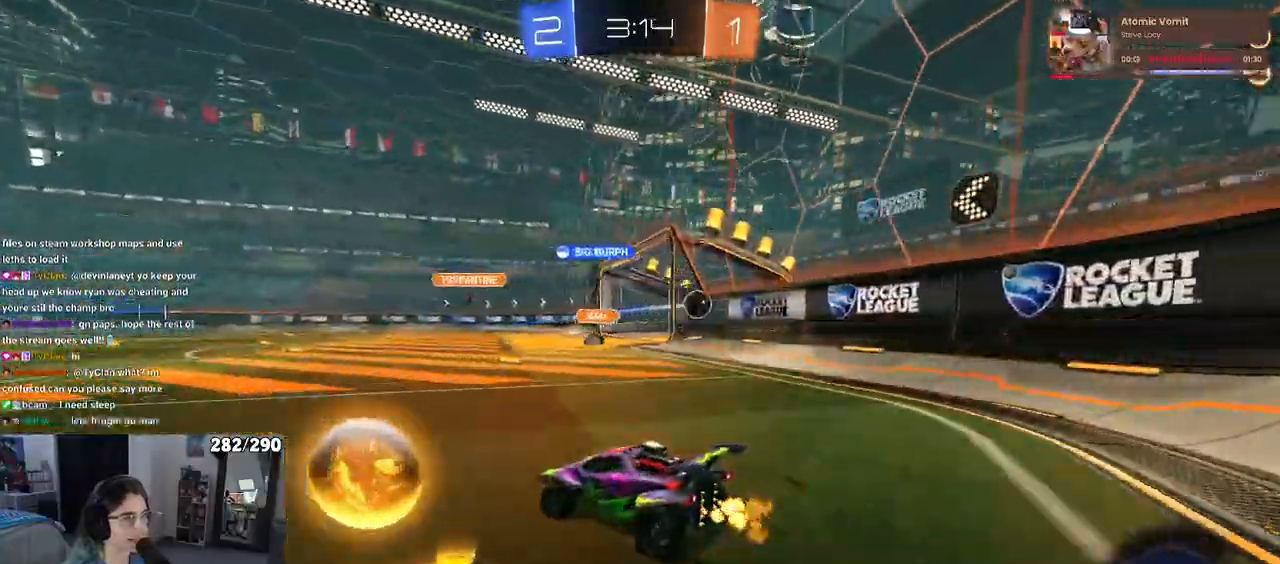
{"buttons": ["R2"], "left_stick": "center", "right_stick": "center", "events": []}
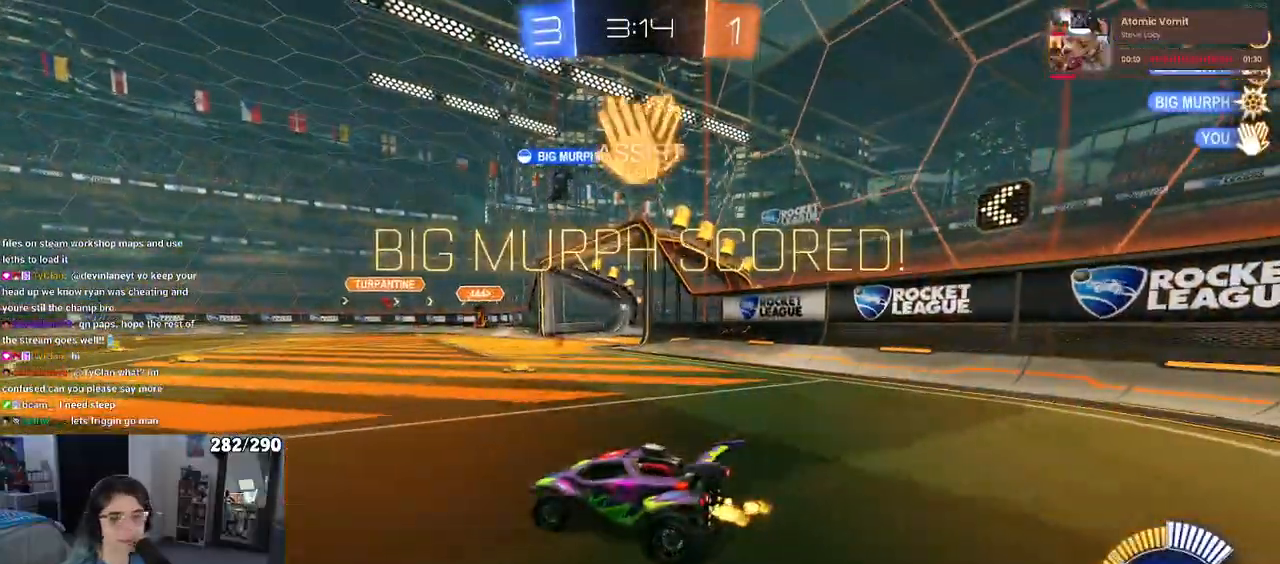
{"buttons": ["CROSS", "R2"], "left_stick": "down", "right_stick": "center", "events": [[417, "left_stick", "down"], [483, "CROSS", "down"]]}
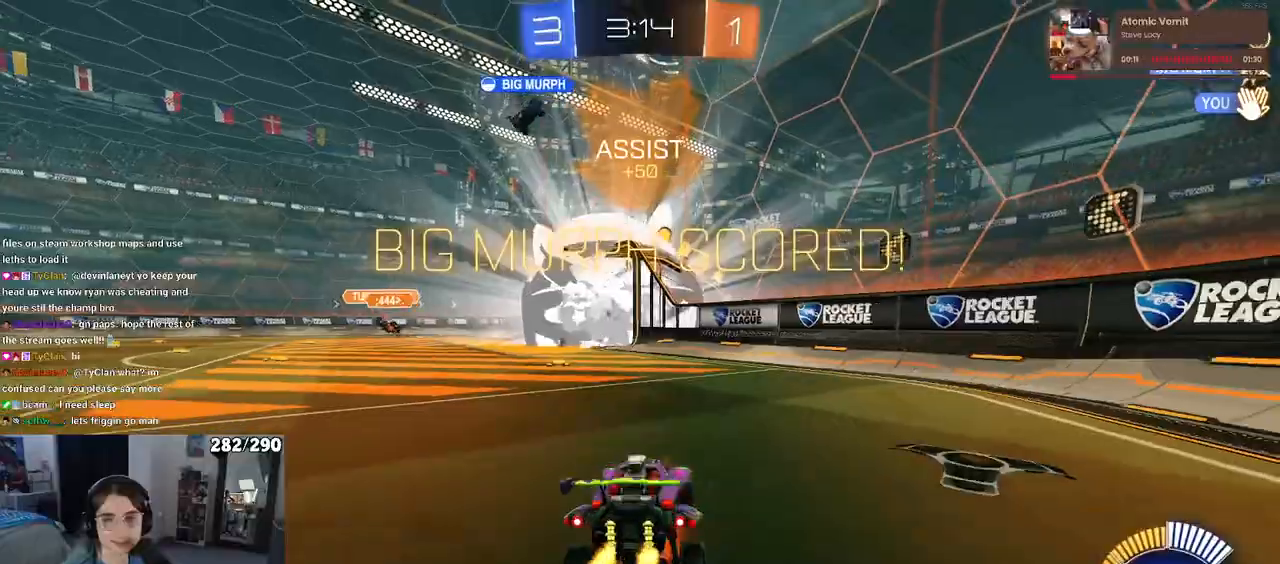
{"buttons": ["TRIANGLE", "R2"], "left_stick": "up", "right_stick": "center", "events": [[117, "CROSS", "up"], [133, "left_stick", "down-left"], [167, "CROSS", "down"], [300, "CROSS", "up"], [367, "left_stick", "center"], [400, "TRIANGLE", "down"], [450, "left_stick", "up"]]}
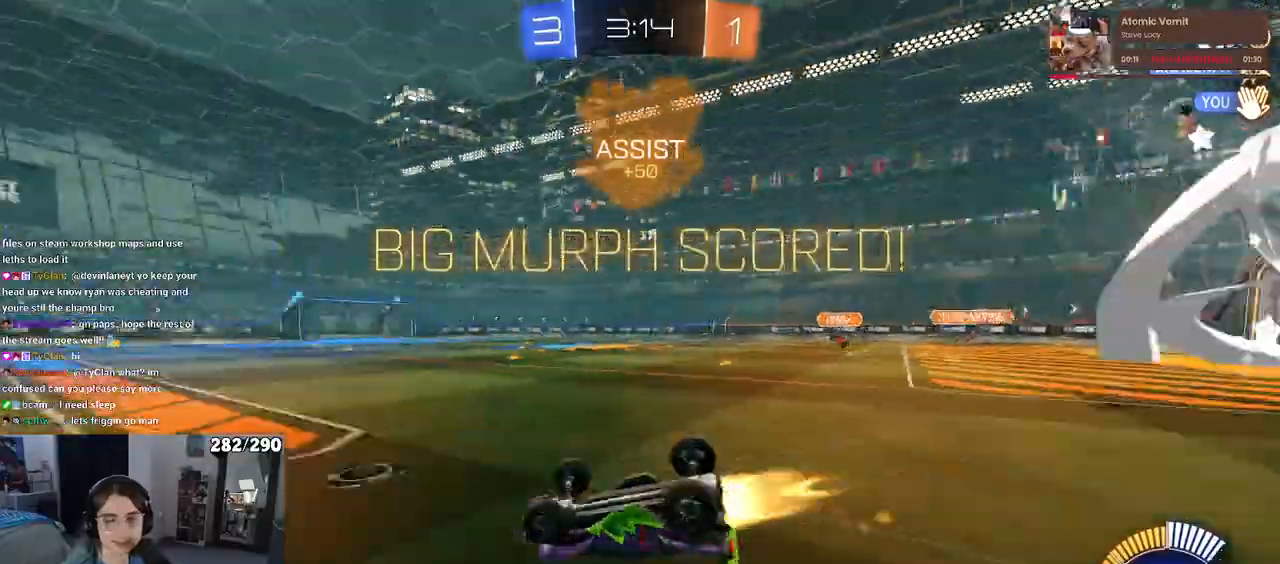
{"buttons": ["SQUARE", "TRIANGLE", "R2"], "left_stick": "center", "right_stick": "center", "events": [[200, "left_stick", "left"], [483, "left_stick", "center"], [500, "SQUARE", "down"]]}
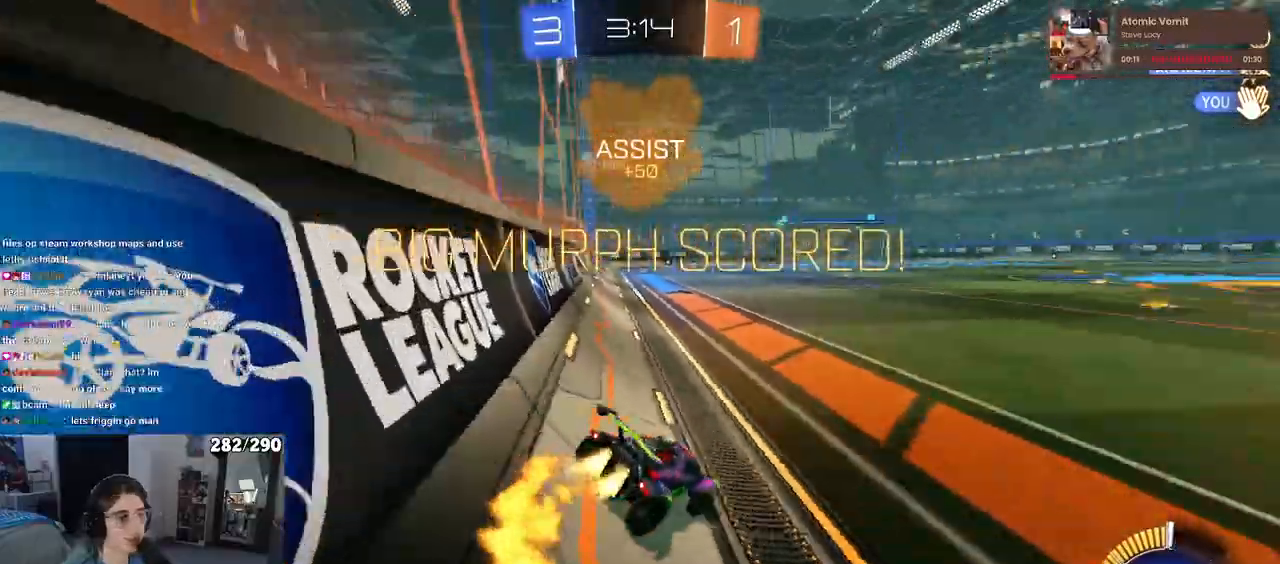
{"buttons": ["SQUARE", "R2"], "left_stick": "center", "right_stick": "center"}
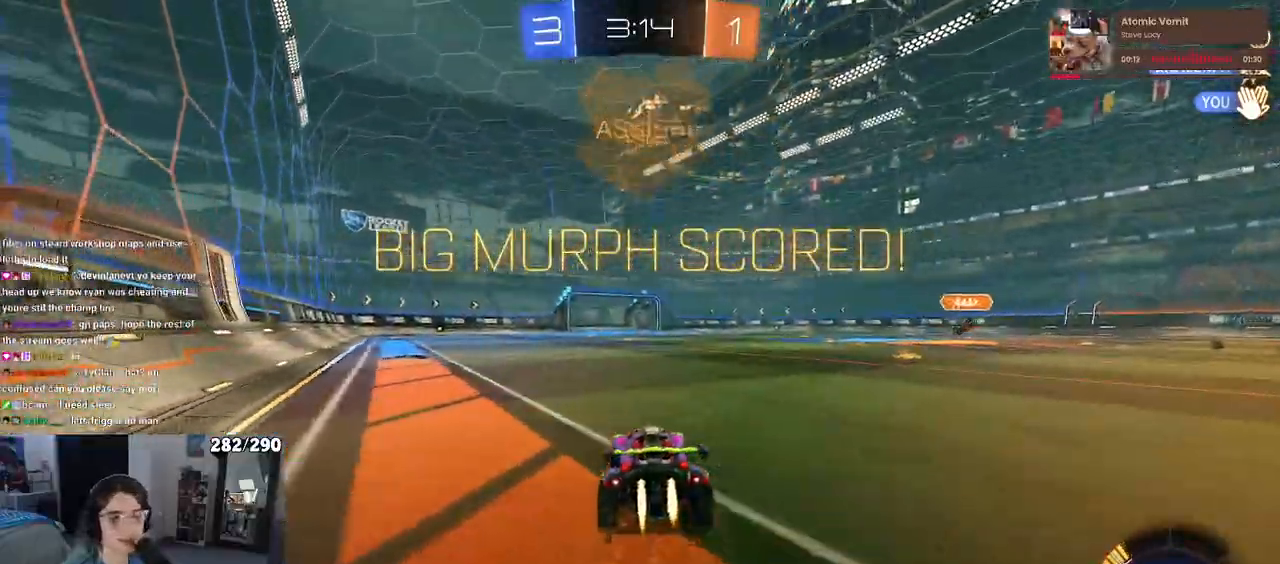
{"buttons": ["SQUARE", "R2"], "left_stick": "down-left", "right_stick": "center", "events": [[17, "CROSS", "down"], [50, "left_stick", "up-left"], [117, "CROSS", "up"], [183, "CROSS", "down"], [267, "left_stick", "down"], [283, "CROSS", "up"], [400, "left_stick", "down-left"]]}
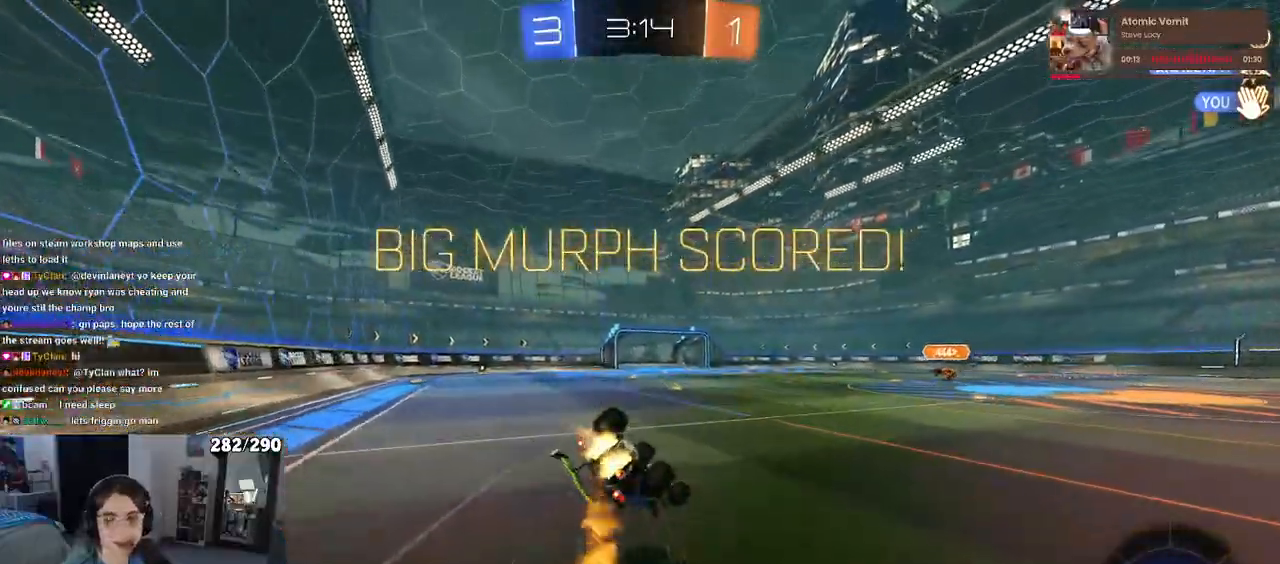
{"buttons": ["SQUARE", "R2"], "left_stick": "down-left", "right_stick": "center", "events": []}
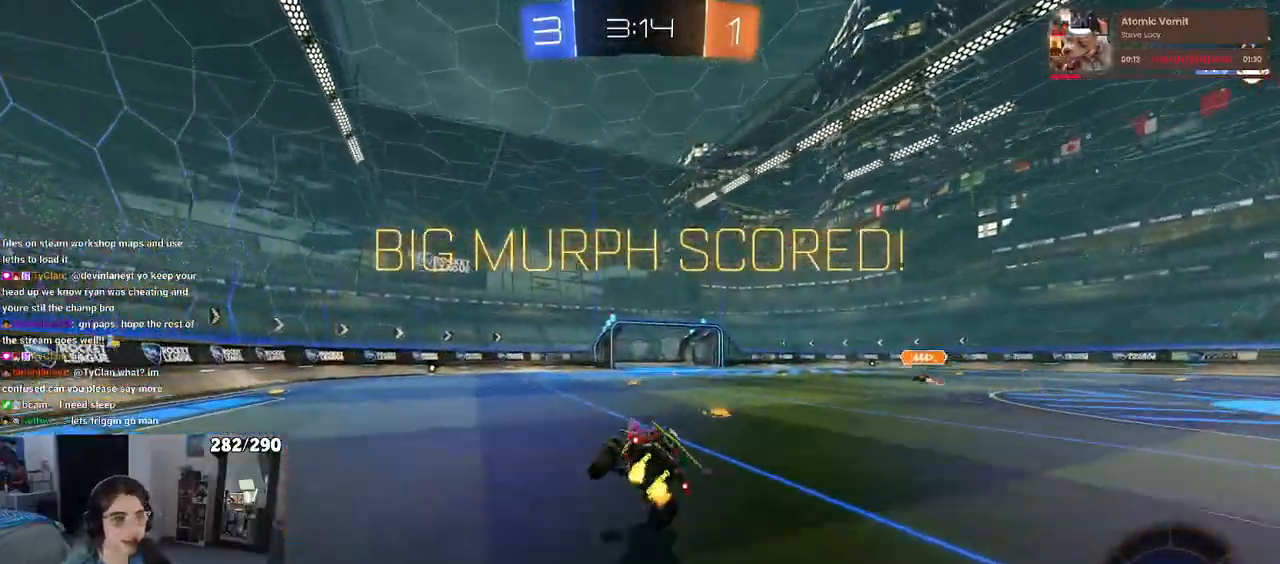
{"buttons": [], "left_stick": "center", "right_stick": "center", "events": [[33, "R2", "up"], [33, "left_stick", "center"], [67, "SQUARE", "up"]]}
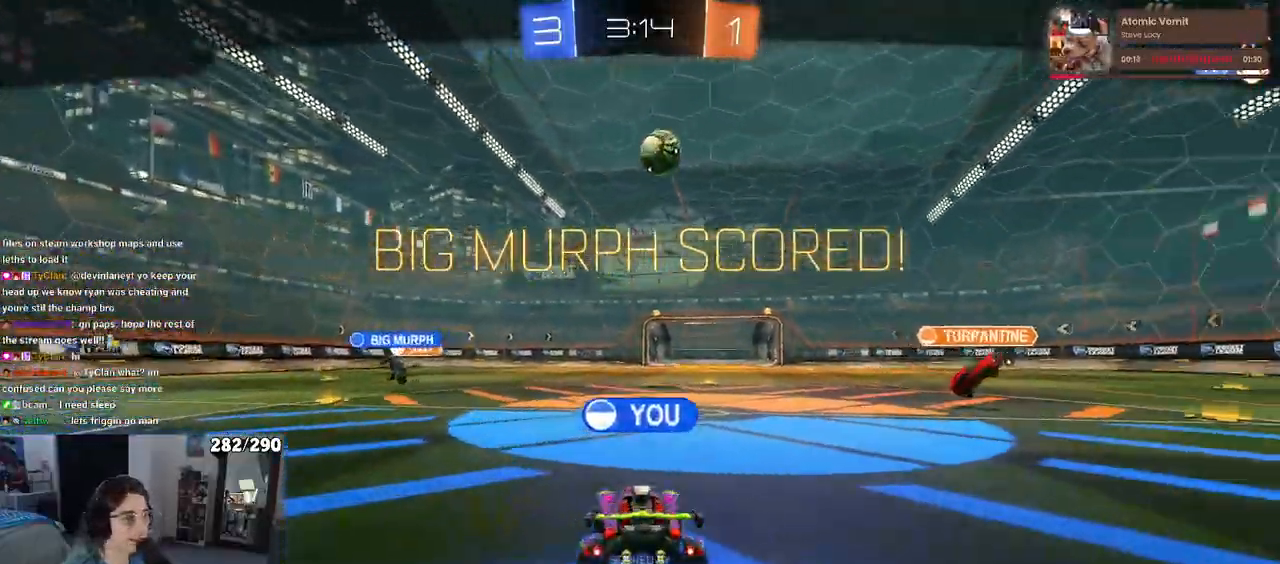
{"buttons": [], "left_stick": "center", "right_stick": "center", "events": []}
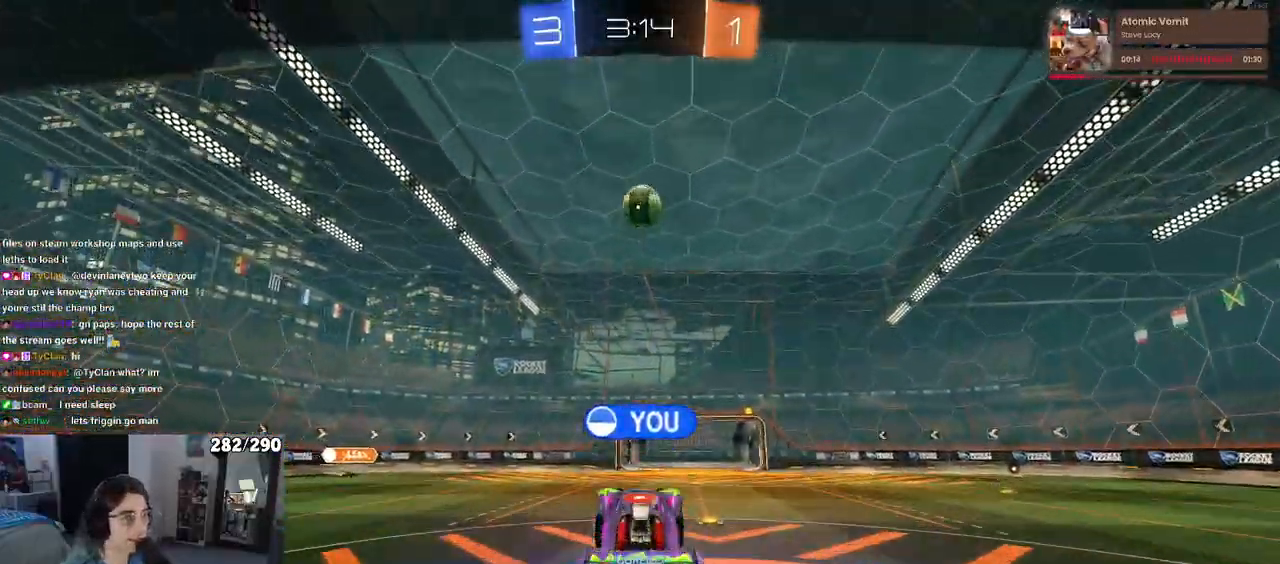
{"buttons": [], "left_stick": "center", "right_stick": "center", "events": []}
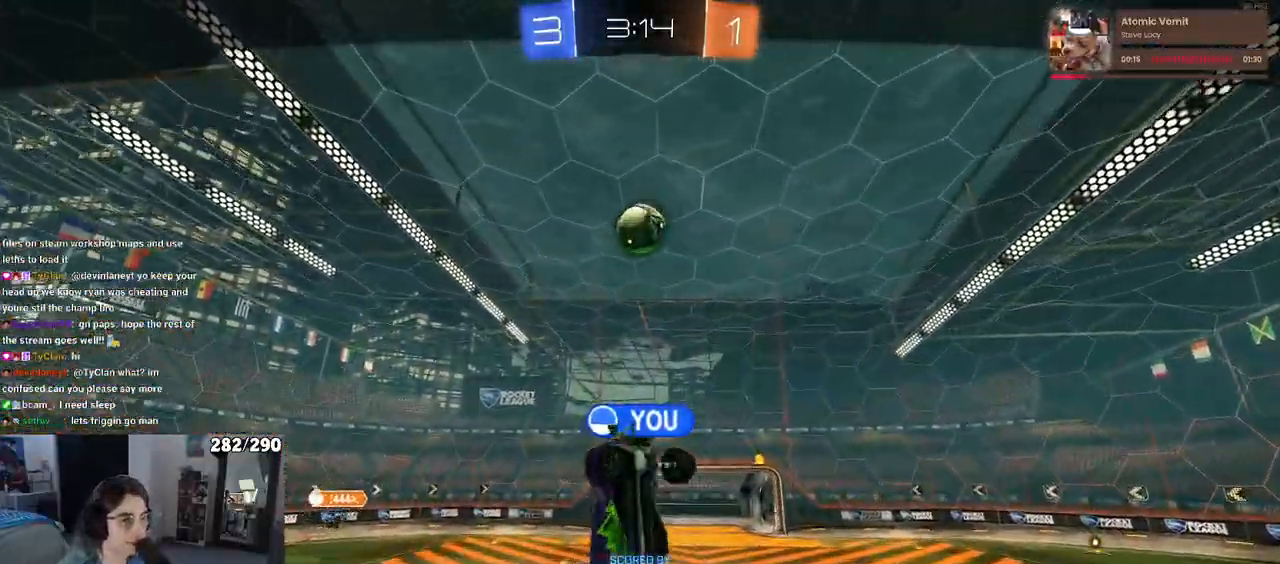
{"buttons": [], "left_stick": "center", "right_stick": "center", "events": [[333, "R2", "down"], [417, "R2", "up"]]}
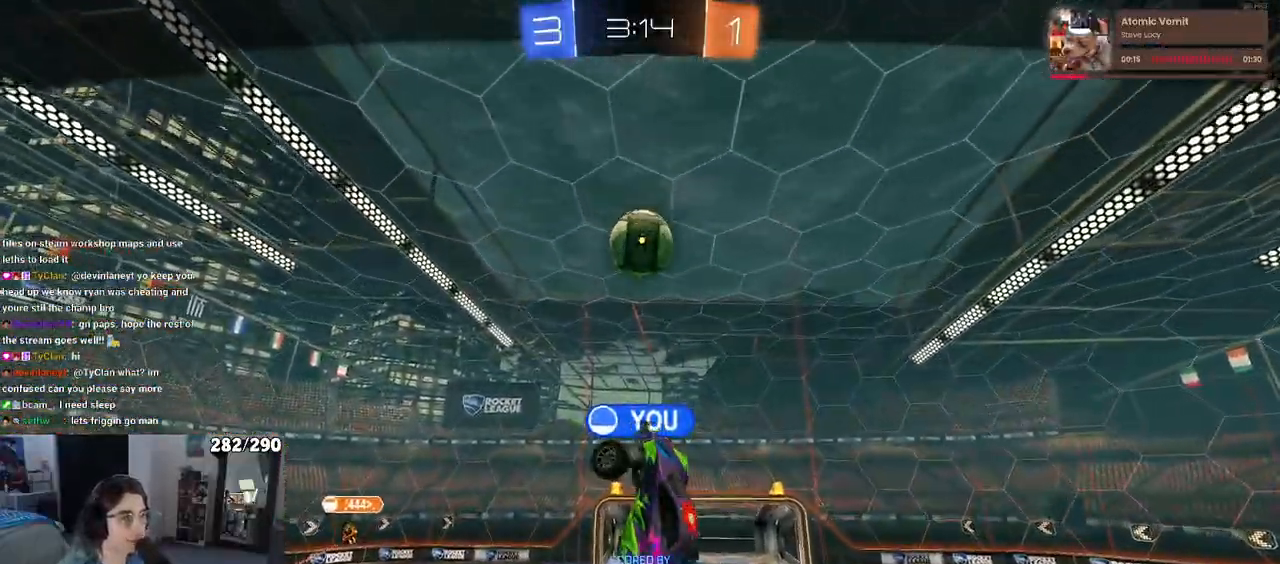
{"buttons": [], "left_stick": "center", "right_stick": "center", "events": []}
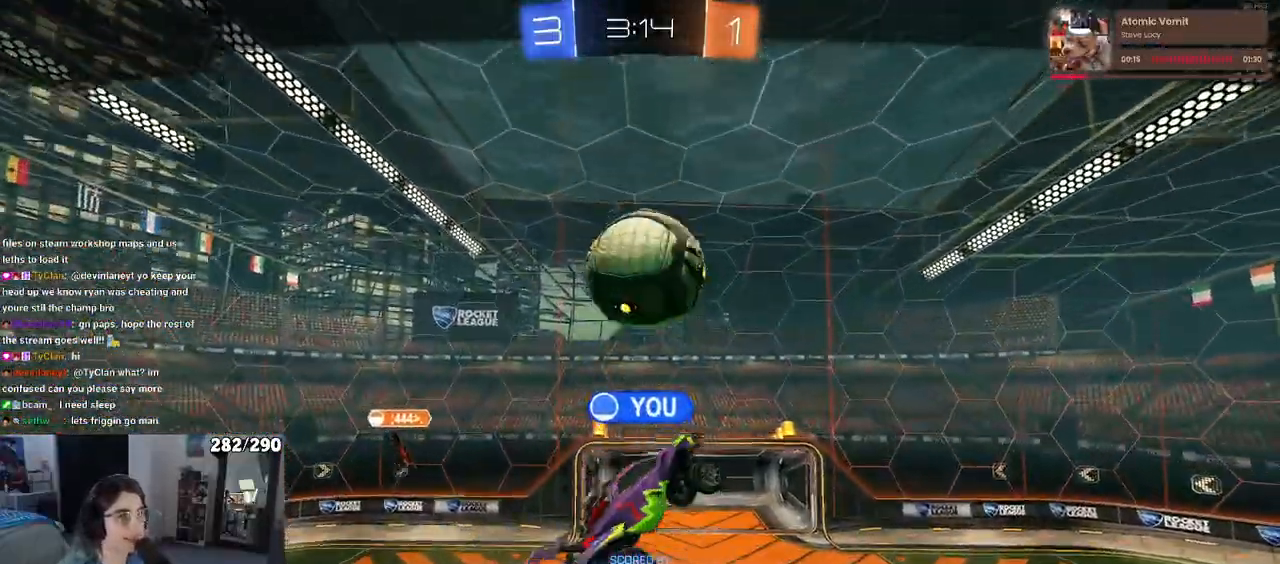
{"buttons": [], "left_stick": "center", "right_stick": "center", "events": []}